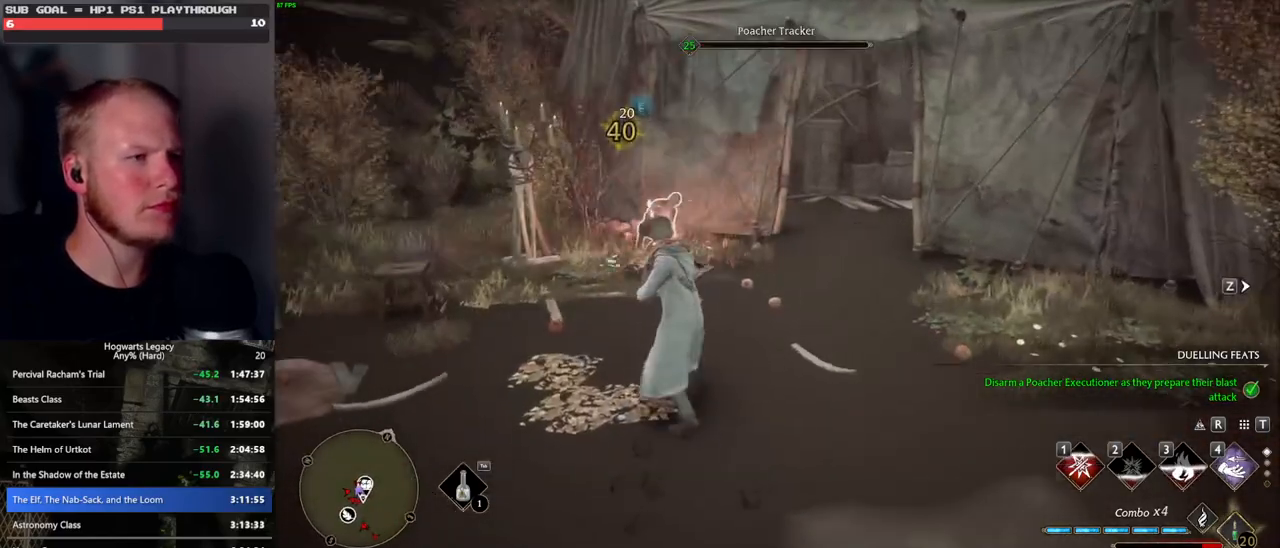
Gameplay with keyboard and mouse; each line is a JSON object with the keys and mouse buttons held at the frame after it. "events" lists presses ("down") and releases ("up") of ".", "/", "0", "1", "2", "3", "4", "5", "6", "7", "8", "9", "a", "alt_l", "alt_r", "b", "backslash", "backspace", "c", "caps_lock", "comma", "ctrl_l", "ctrl_r", "d", "e", "equals", "escape", "f", "f1", "f10", "f11", "f12", "f2", "f3", "f4", "f5", "f6", "f7", "f8", "f9", "g", "h", "i", "j", "k", "l", "lbracket", "m", "minus", "n", "o", "p", "q", "quote", "r", "rbracket", "return", "s", "semicolon", "shift_l", "shift_r", "space", "super_l", "super_r", "t", "tab", "tilde", "u", "v", "w", "x", "y", "z", "mouse_left", "mouse_wheel", "mouse_right", "mouse_mb4" and "mouse_mb5" between this image and that frame as [ms after this image, input, new state], when the widget could be followed in between. "mouse_left", "mouse_wheel", "mouse_right", "mouse_mb4", "mouse_mb5" = the "left", "wheel", "right", "mb4", "mb5" buttons of the "mouse" list. No other keys are recorded. "wheel" means that the mouse wheel is clicked or scrolled. Mouse movement is not recorded.
{"keys": ["w"], "mouse": [], "events": [[83, "mouse_left", "down"], [167, "mouse_left", "up"]]}
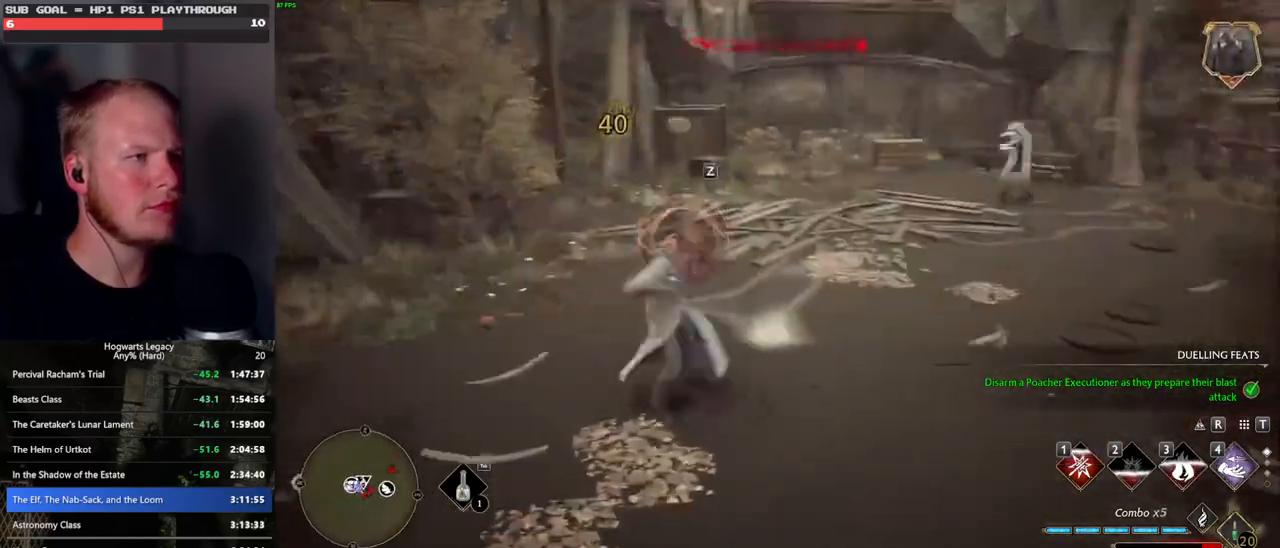
{"keys": ["w"], "mouse": [], "events": [[283, "g", "down"], [333, "g", "up"]]}
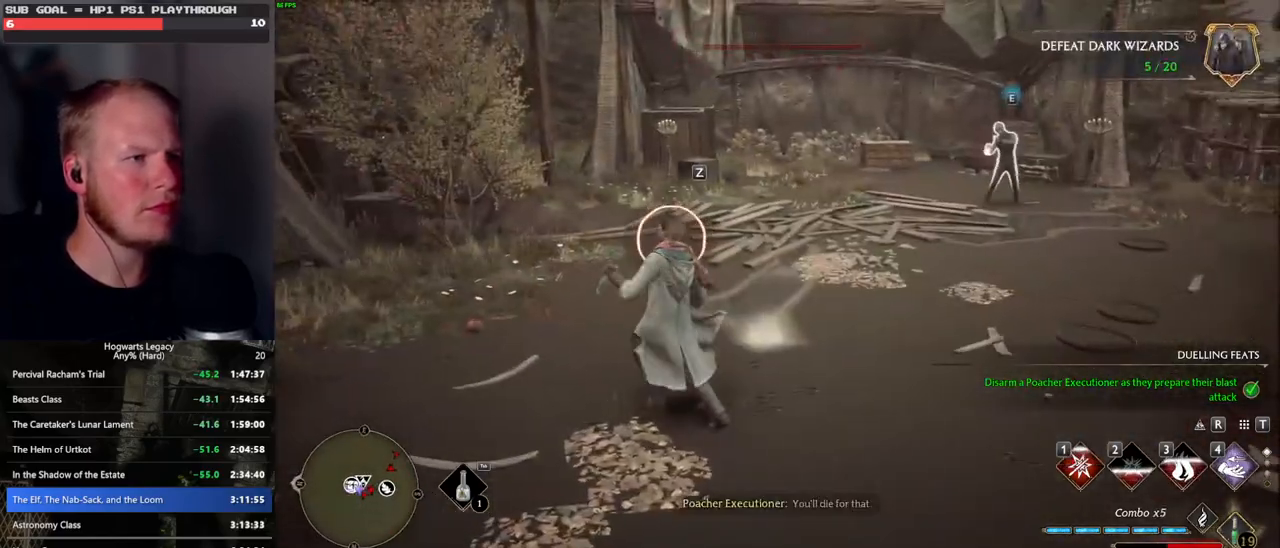
{"keys": ["w"], "mouse": [], "events": [[33, "space", "down"], [100, "a", "down"], [133, "space", "up"], [250, "a", "up"]]}
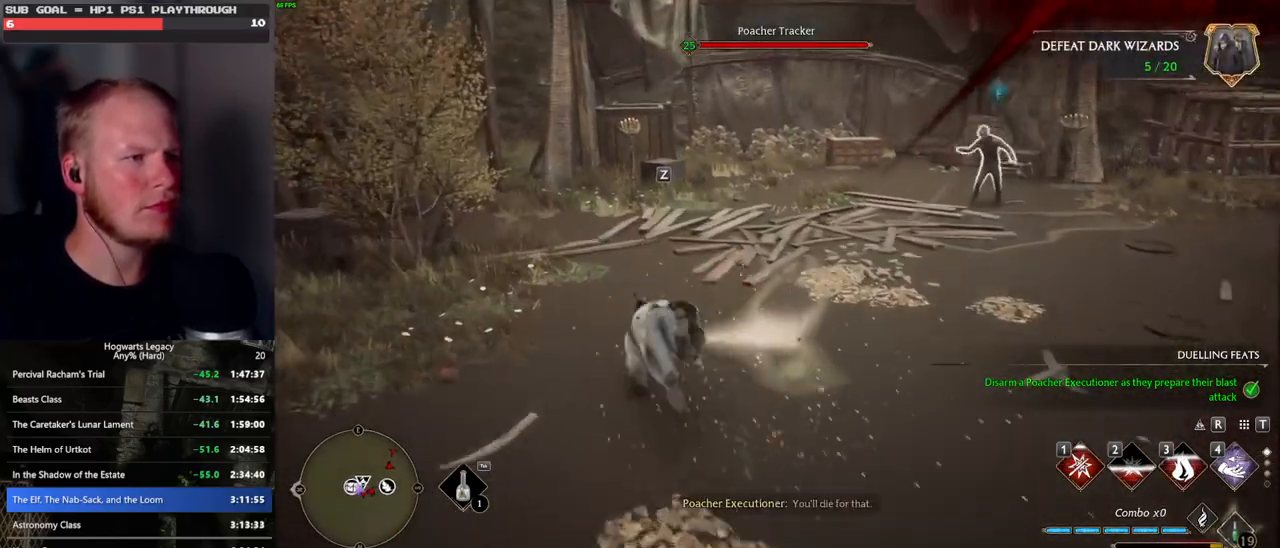
{"keys": ["w"], "mouse": [], "events": [[167, "z", "down"], [250, "z", "up"], [383, "z", "down"], [450, "z", "up"]]}
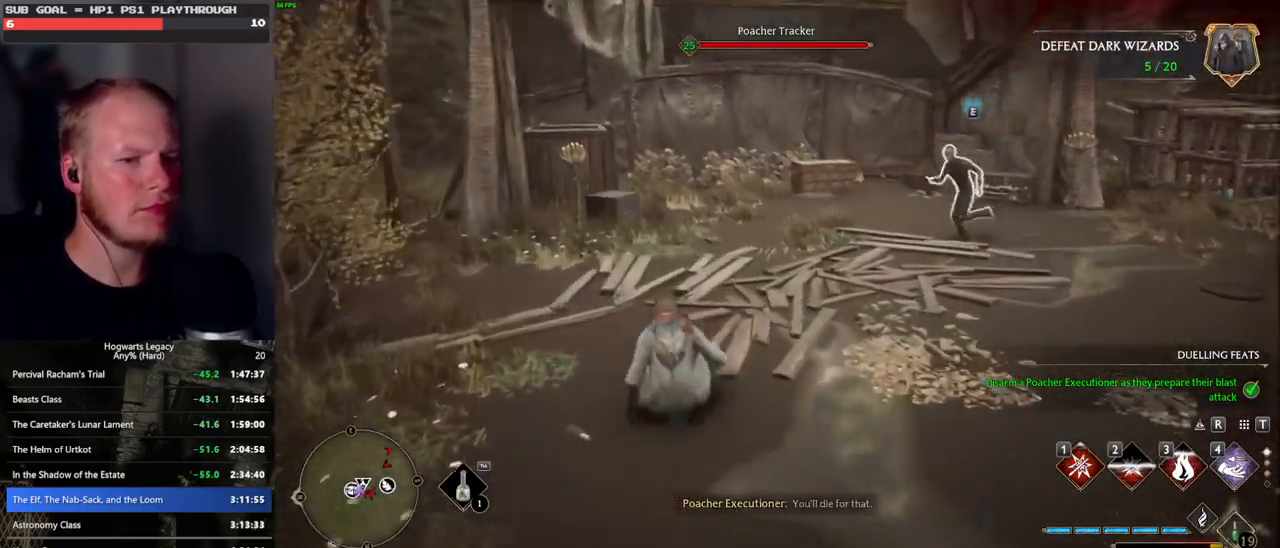
{"keys": ["w"], "mouse": [], "events": [[17, "z", "down"], [117, "z", "up"]]}
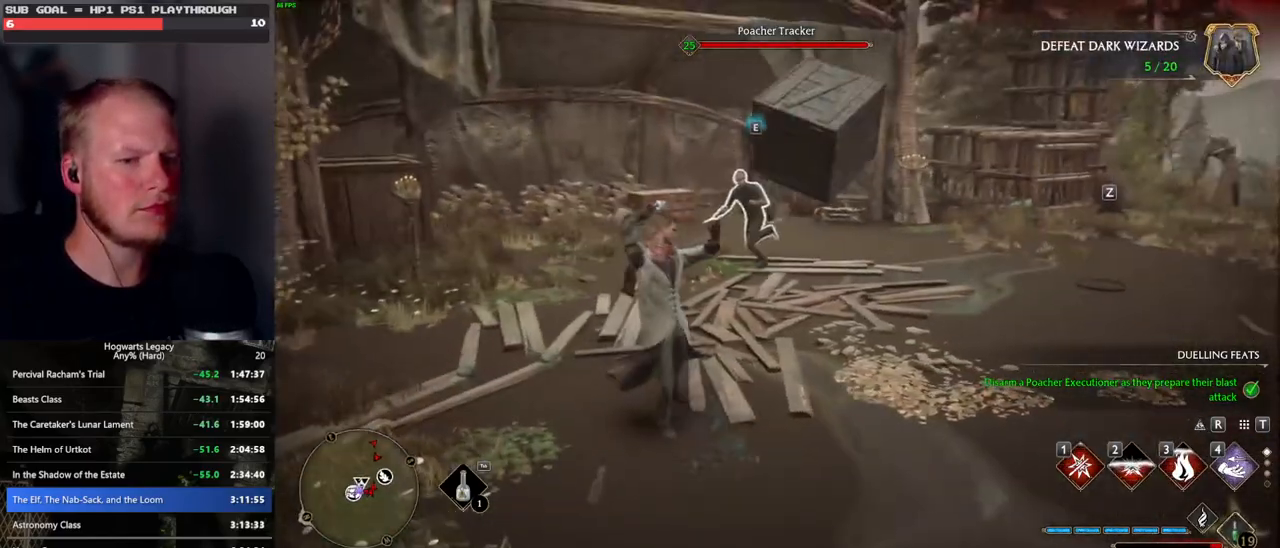
{"keys": ["w"], "mouse": [], "events": []}
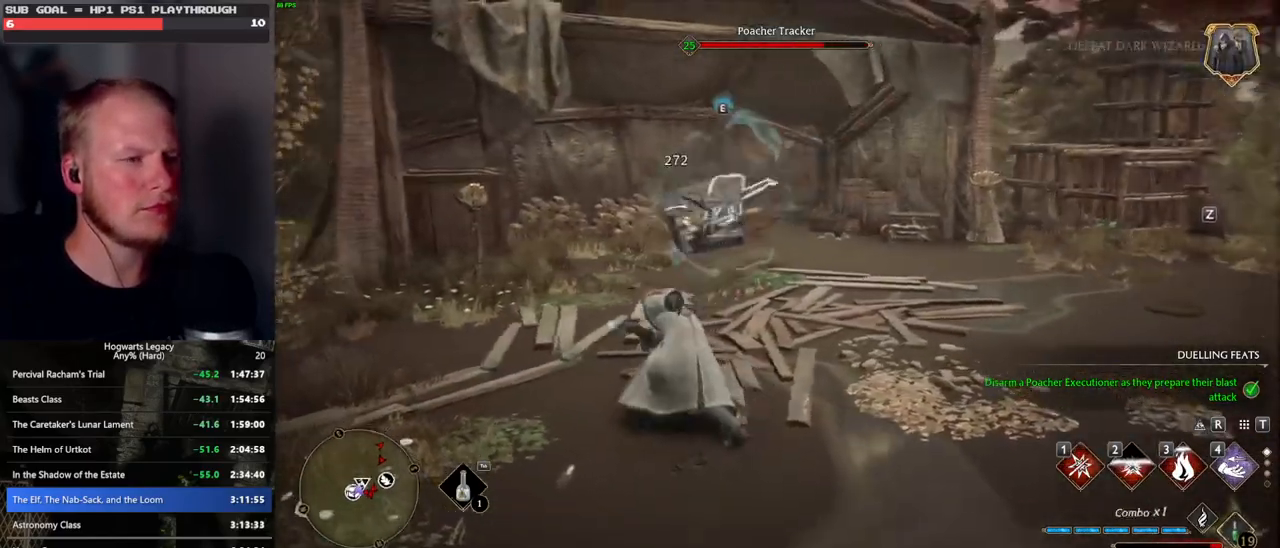
{"keys": ["w"], "mouse": [], "events": [[67, "1", "down"], [167, "1", "up"], [233, "1", "down"], [333, "1", "up"]]}
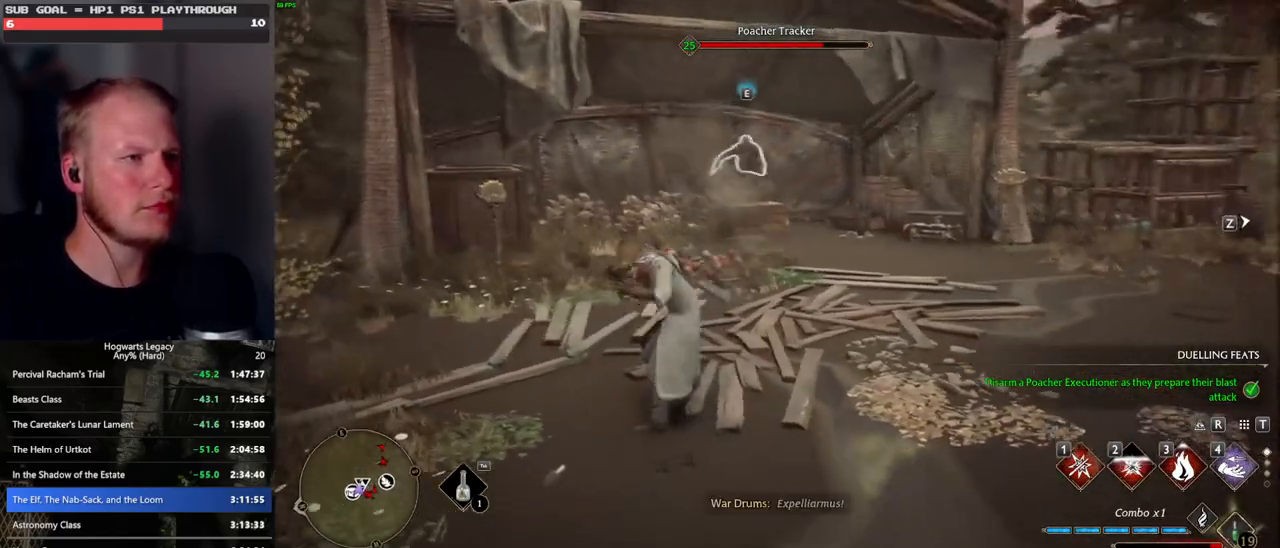
{"keys": ["w"], "mouse": [], "events": [[200, "shift_l", "down"], [200, "space", "down"], [350, "shift_l", "up"], [383, "space", "up"]]}
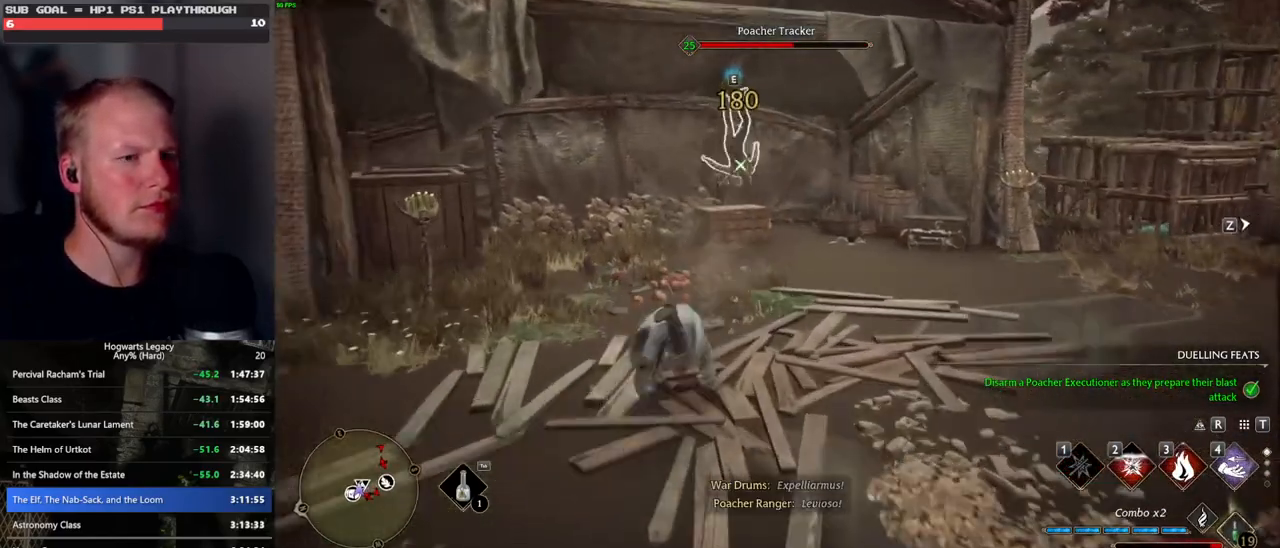
{"keys": ["w"], "mouse": [], "events": []}
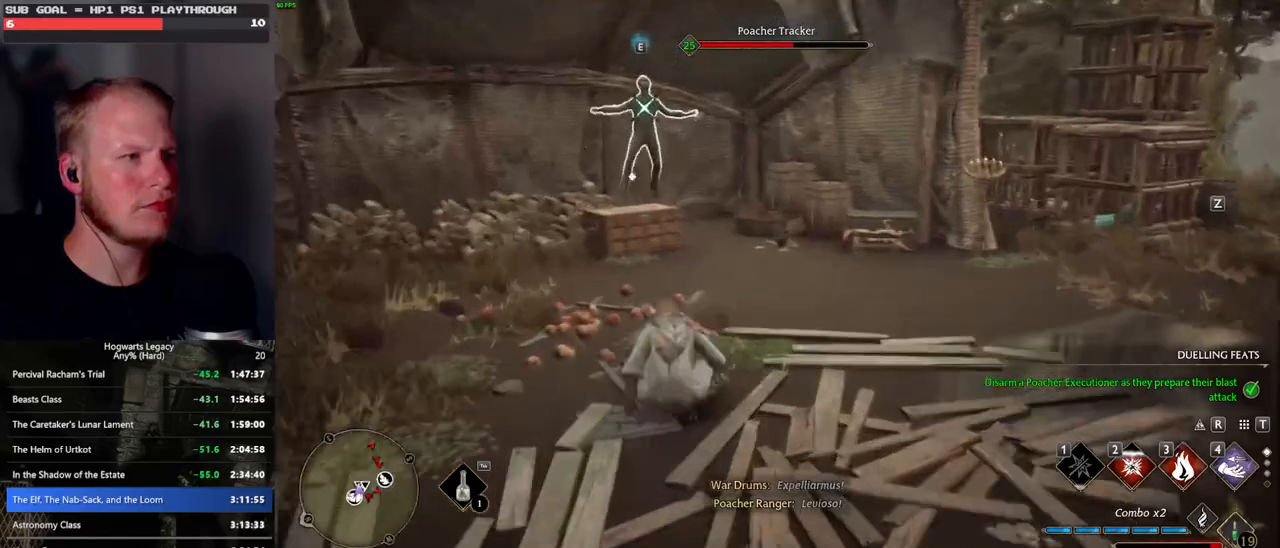
{"keys": ["a", "w"], "mouse": [], "events": [[267, "space", "down"], [367, "space", "up"], [467, "a", "down"]]}
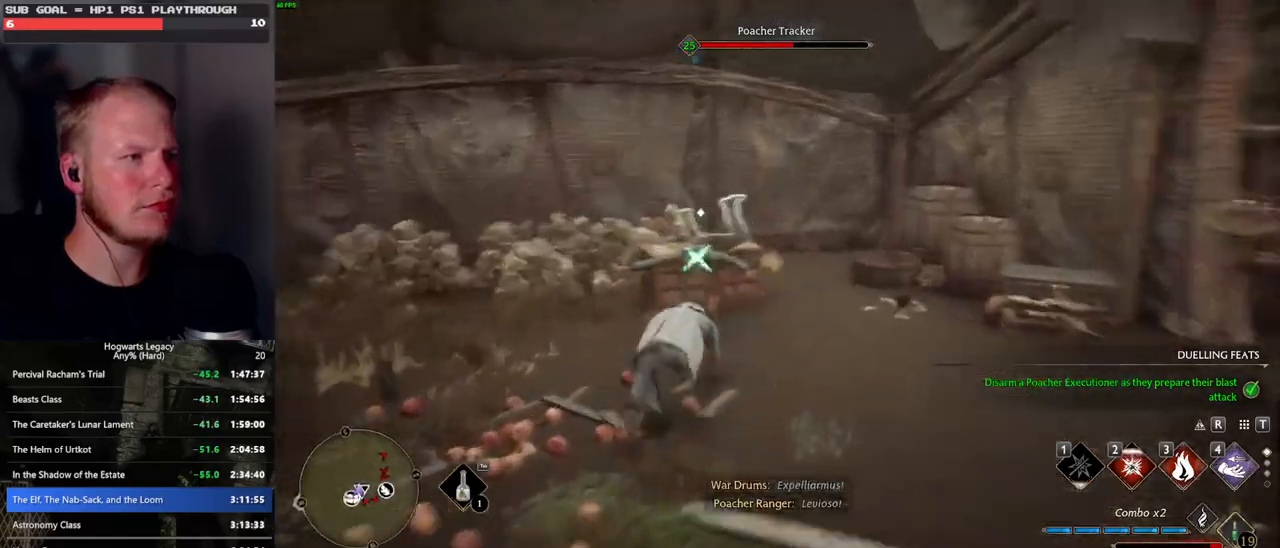
{"keys": ["w"], "mouse": [], "events": [[183, "a", "up"], [333, "3", "down"], [433, "3", "up"]]}
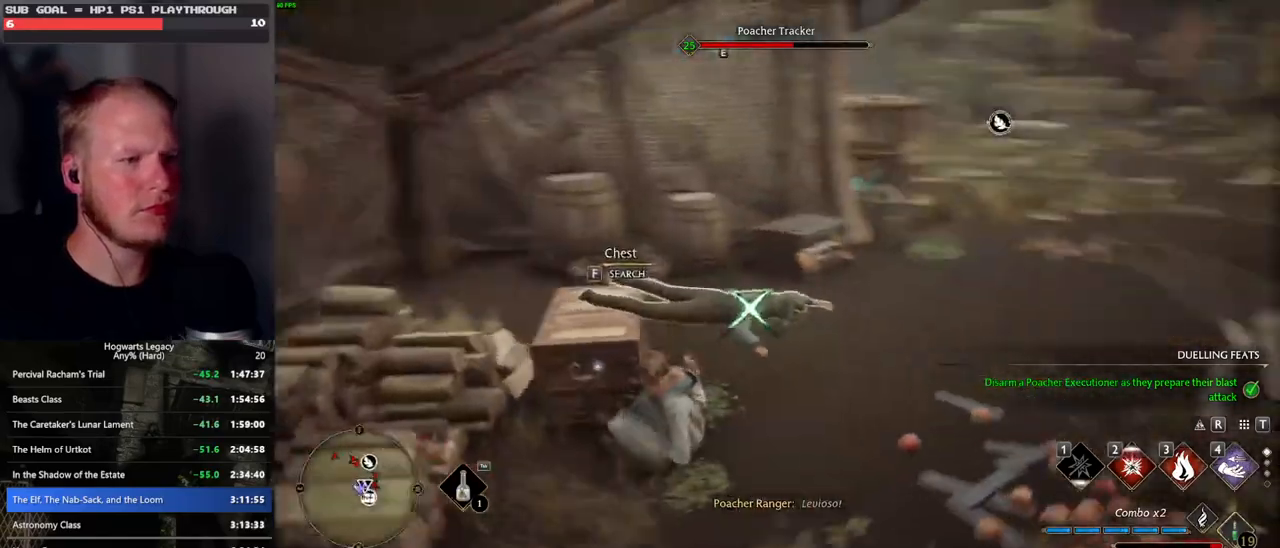
{"keys": ["w"], "mouse": [], "events": [[17, "3", "down"], [117, "3", "up"]]}
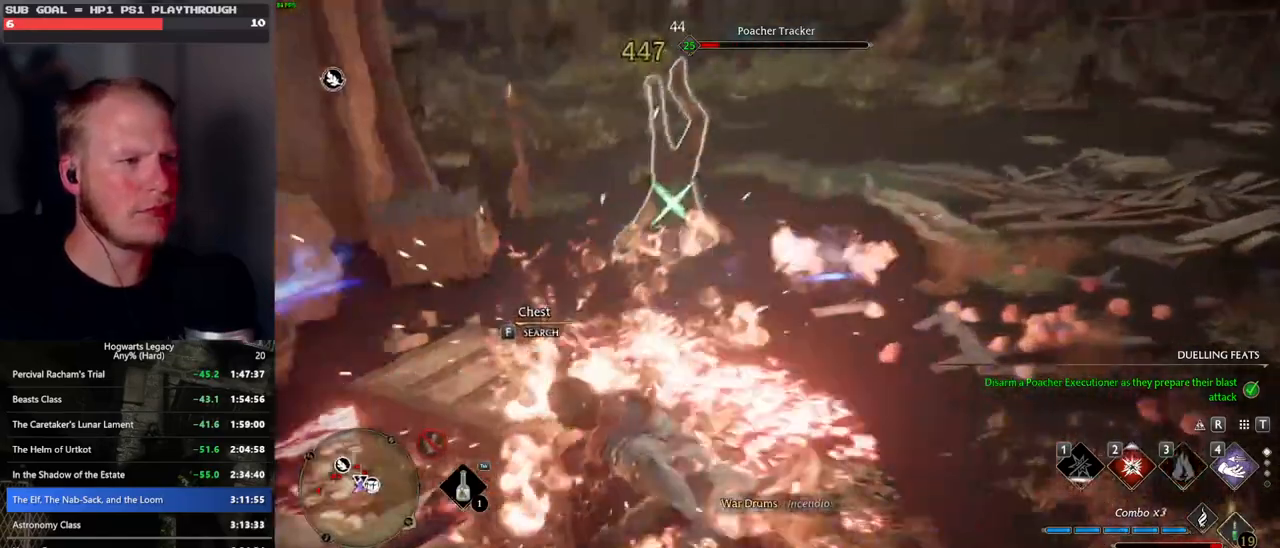
{"keys": ["w"], "mouse": ["left"], "events": [[150, "f", "down"], [183, "f", "up"], [467, "mouse_left", "down"]]}
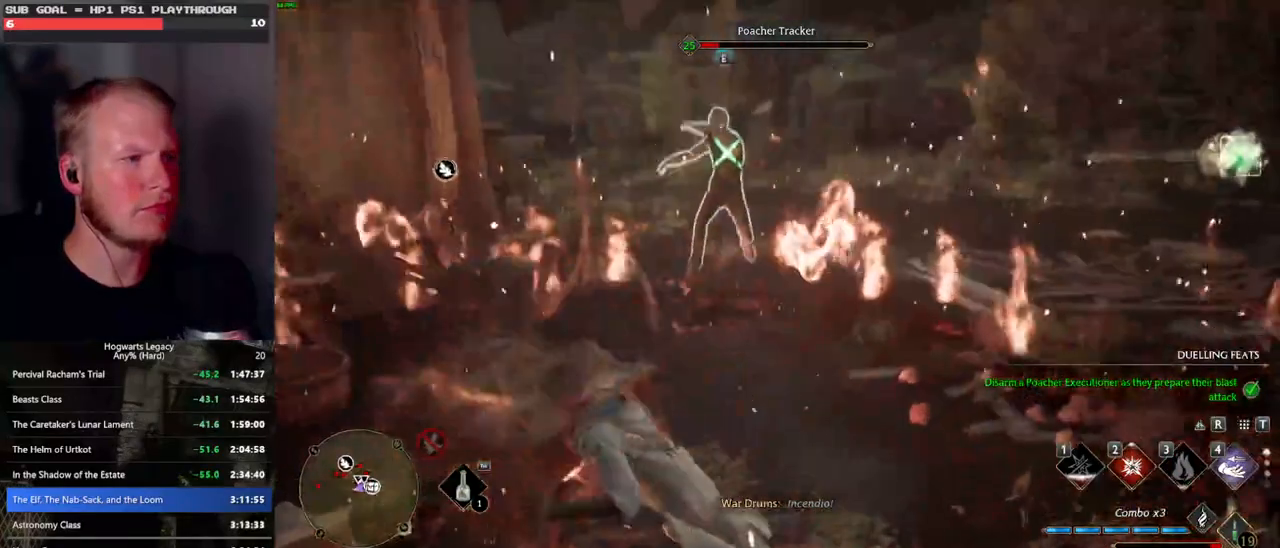
{"keys": ["w"], "mouse": [], "events": [[83, "mouse_left", "up"], [200, "mouse_left", "down"], [300, "mouse_left", "up"], [383, "mouse_left", "down"], [483, "mouse_left", "up"]]}
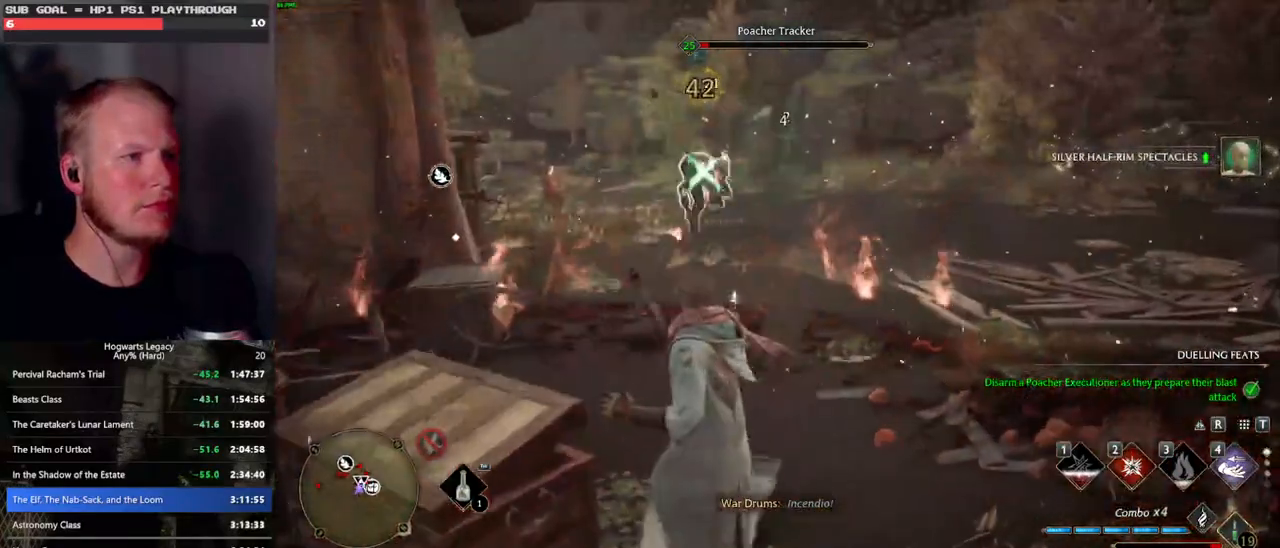
{"keys": ["w"], "mouse": [], "events": [[83, "mouse_left", "down"], [133, "mouse_left", "up"]]}
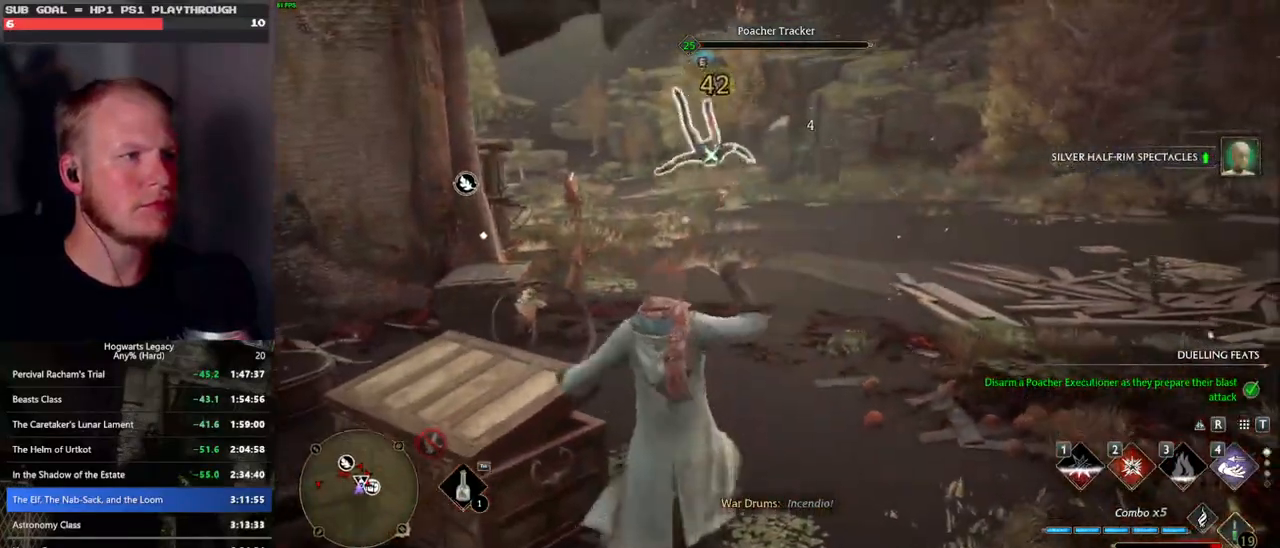
{"keys": ["w"], "mouse": [], "events": []}
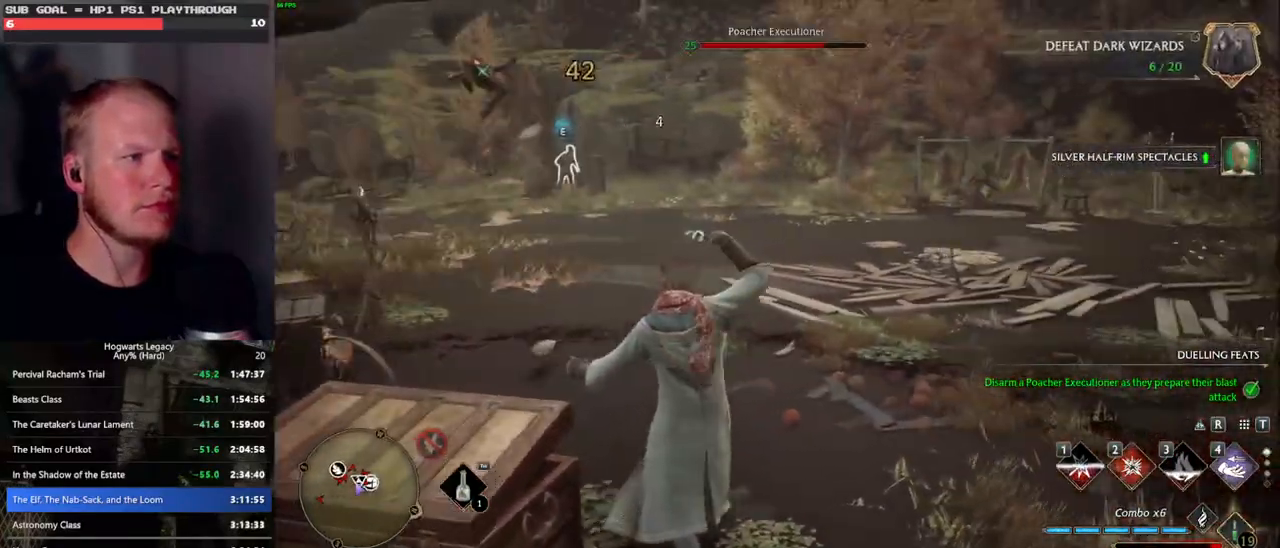
{"keys": ["w"], "mouse": [], "events": []}
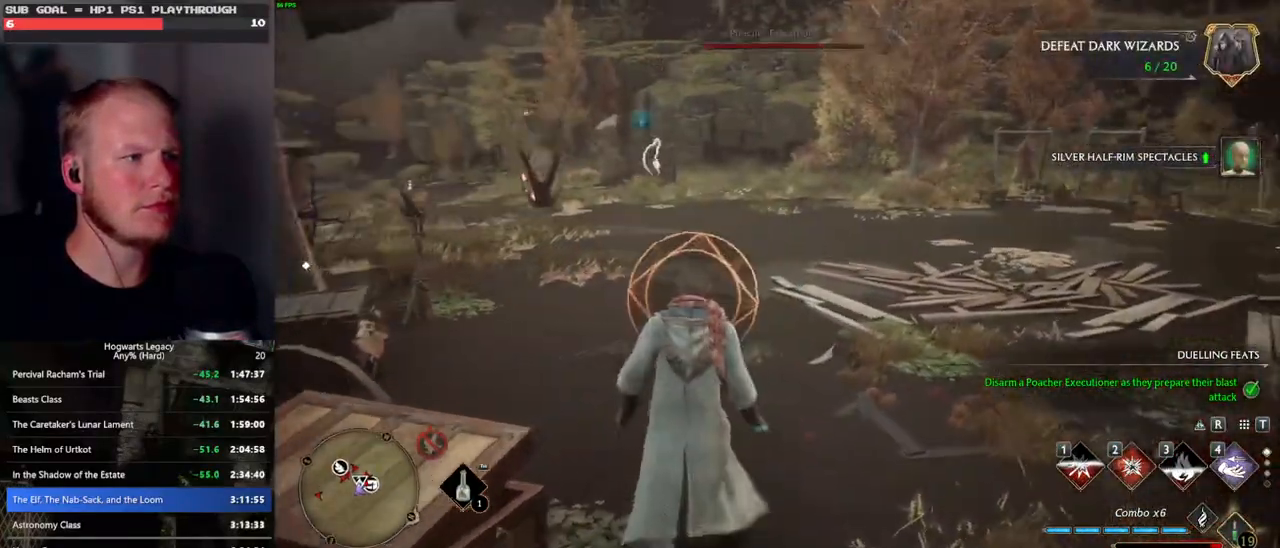
{"keys": ["w"], "mouse": [], "events": [[300, "space", "down"], [433, "space", "up"]]}
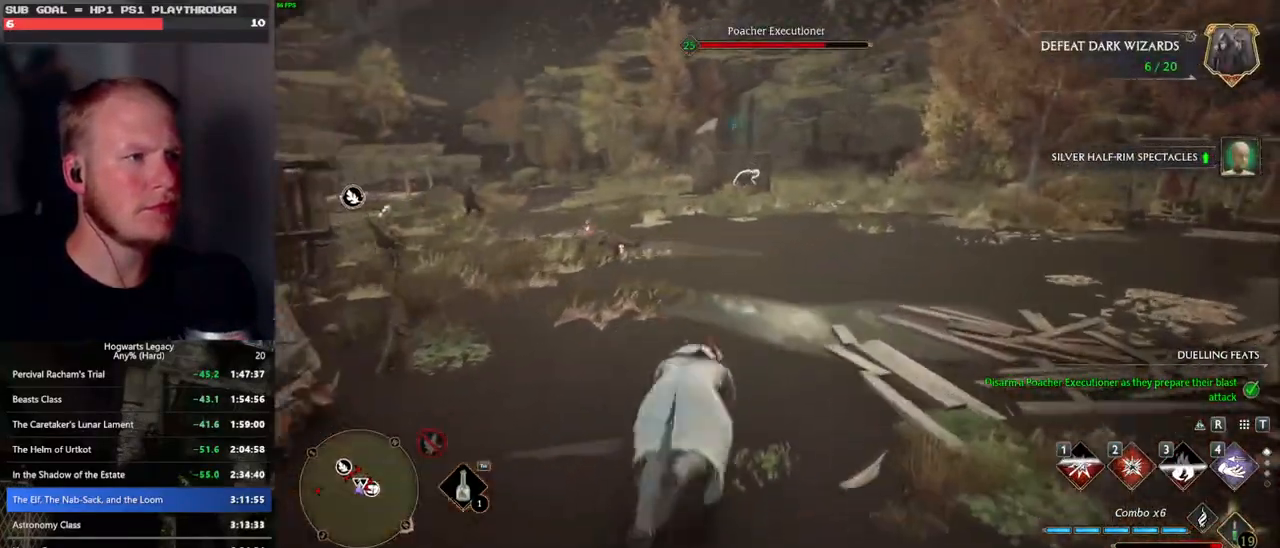
{"keys": ["e", "w"], "mouse": [], "events": [[317, "e", "down"], [400, "e", "up"], [483, "e", "down"]]}
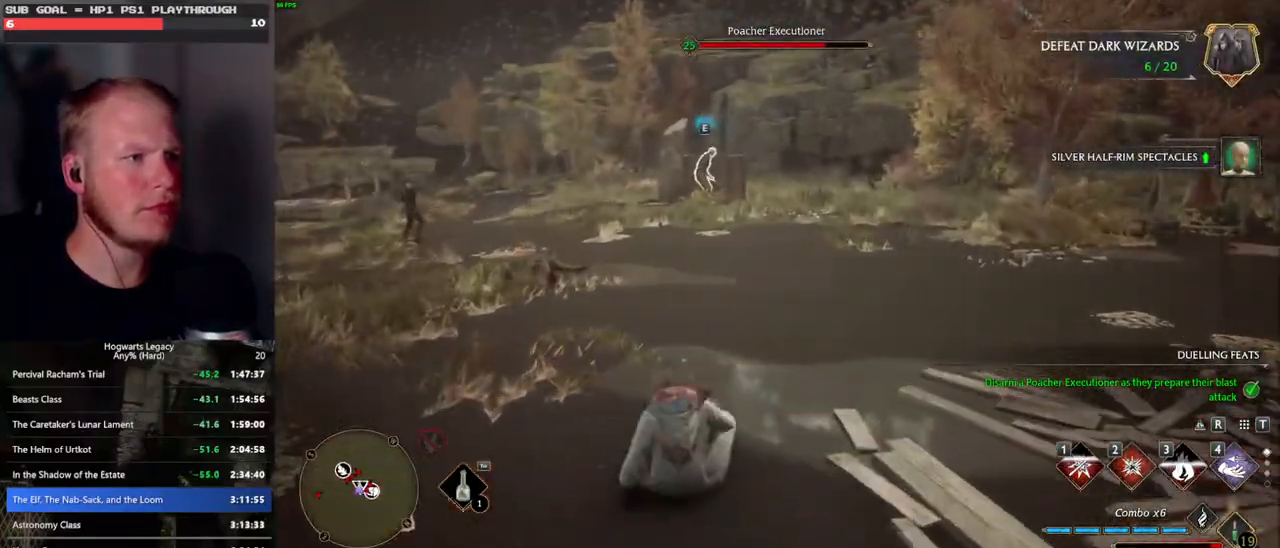
{"keys": ["w"], "mouse": [], "events": [[67, "e", "up"], [150, "e", "down"], [233, "e", "up"]]}
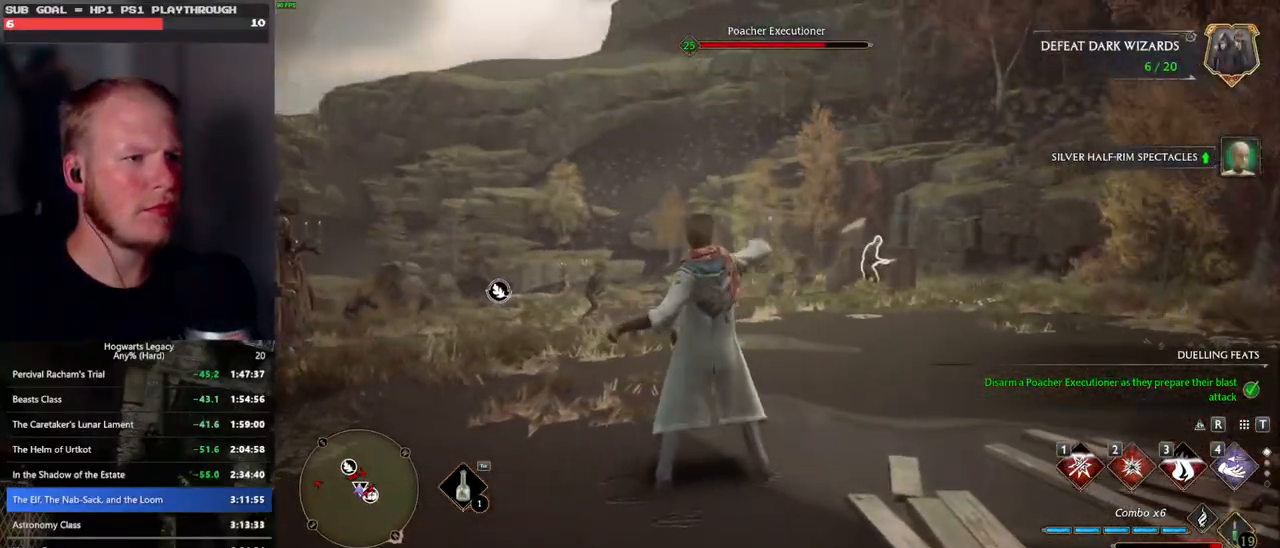
{"keys": ["w"], "mouse": [], "events": []}
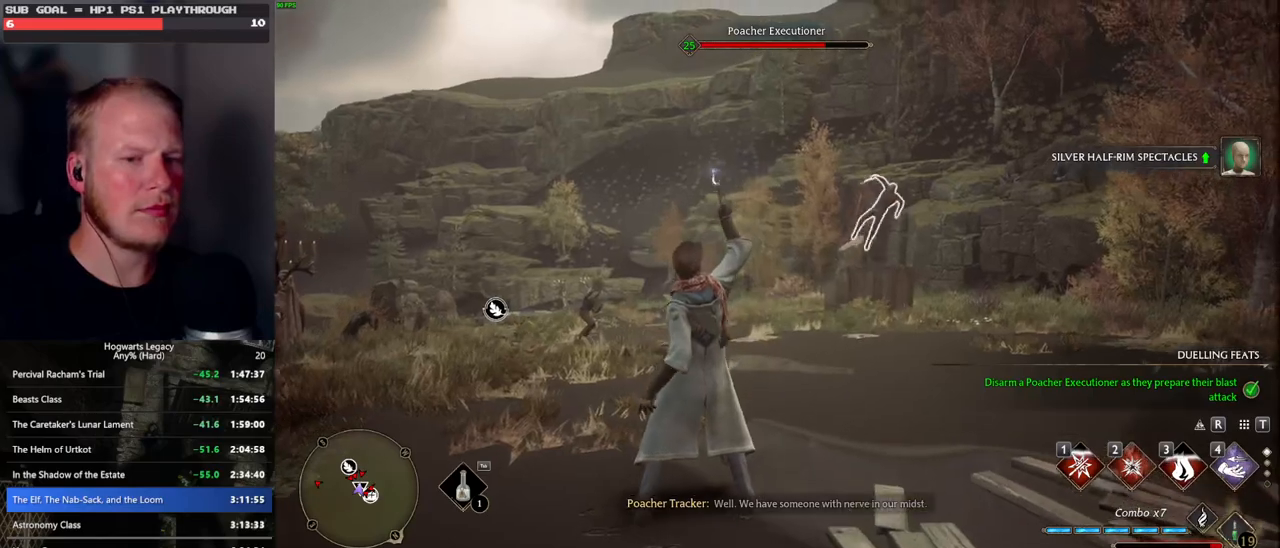
{"keys": ["w"], "mouse": [], "events": []}
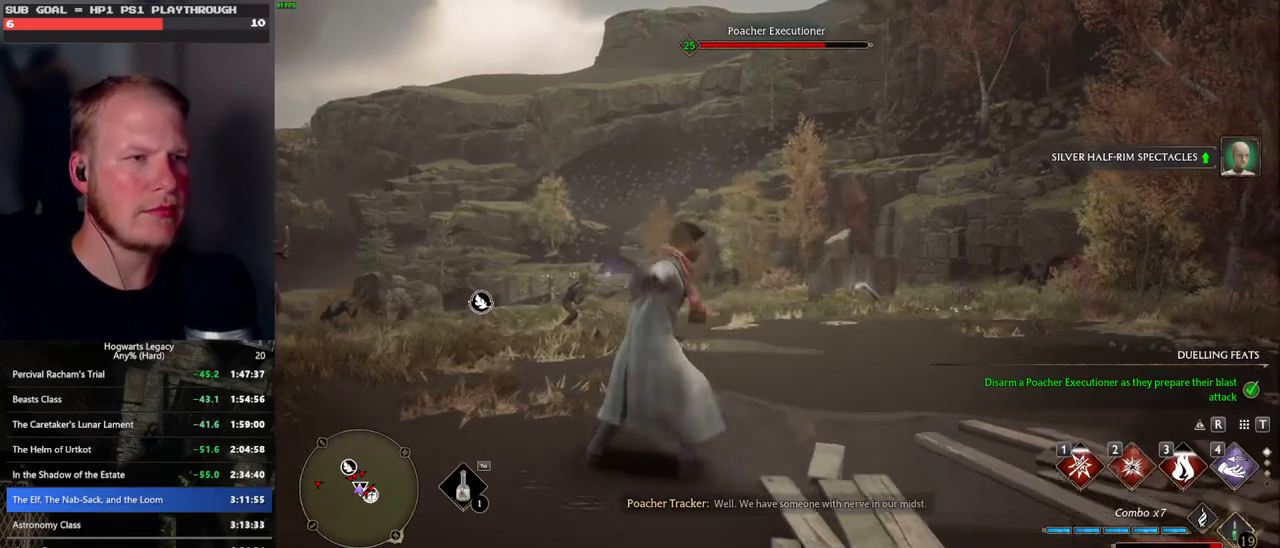
{"keys": ["w"], "mouse": [], "events": []}
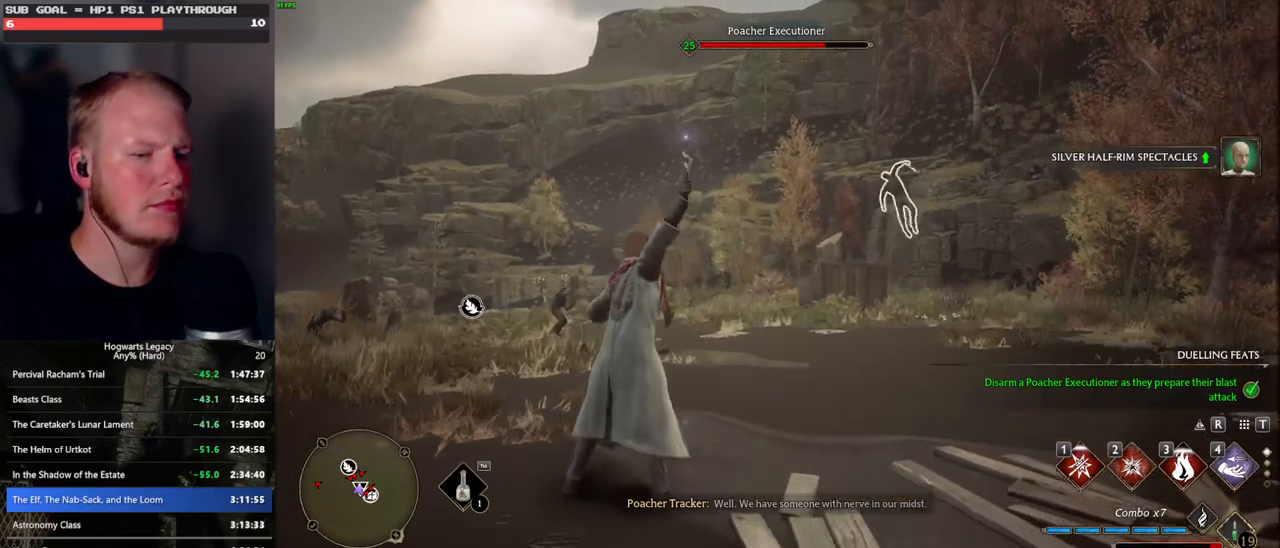
{"keys": ["w"], "mouse": [], "events": []}
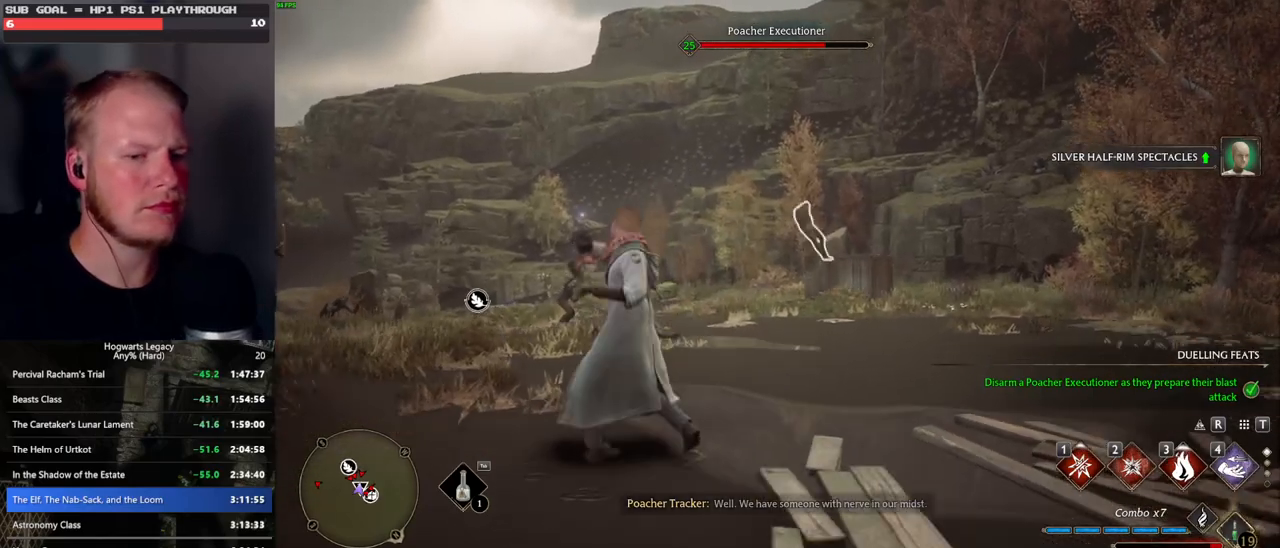
{"keys": ["w"], "mouse": [], "events": []}
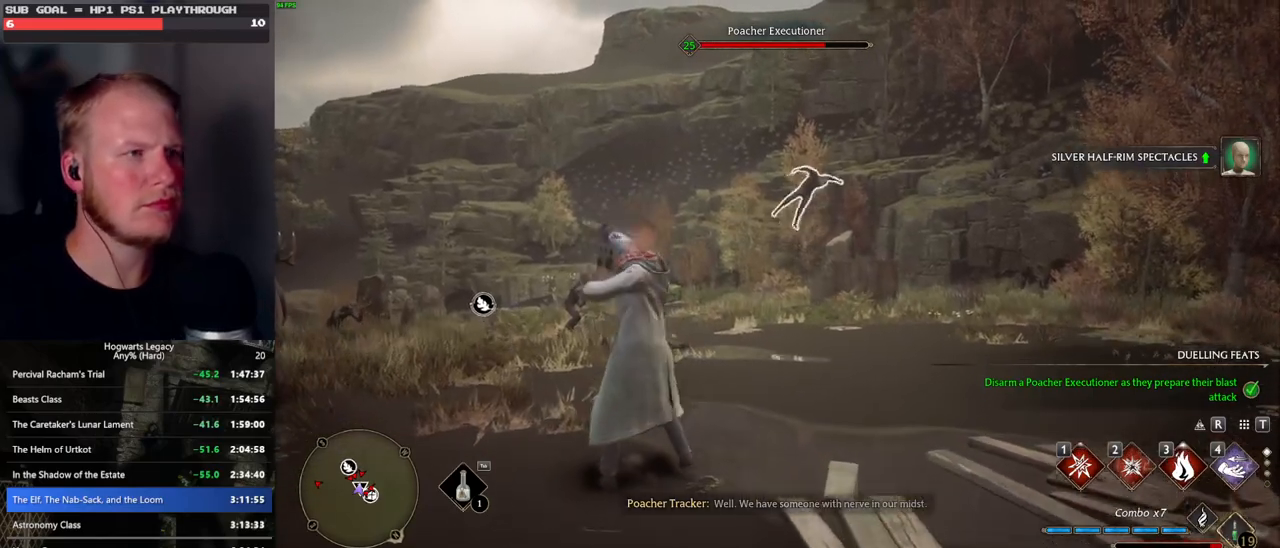
{"keys": ["w"], "mouse": [], "events": []}
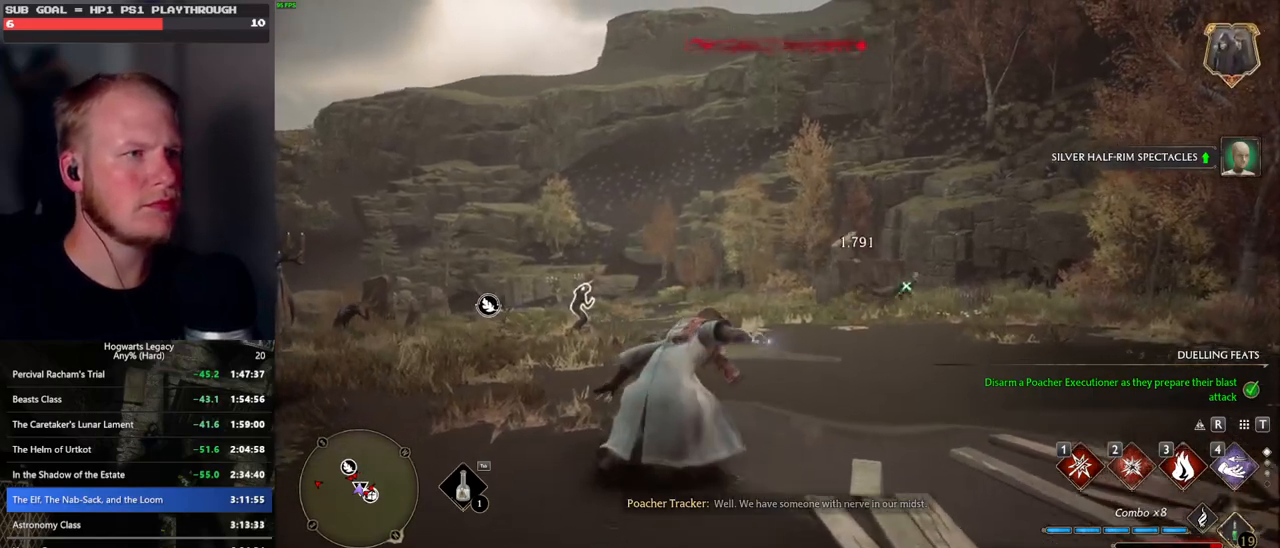
{"keys": ["w"], "mouse": [], "events": []}
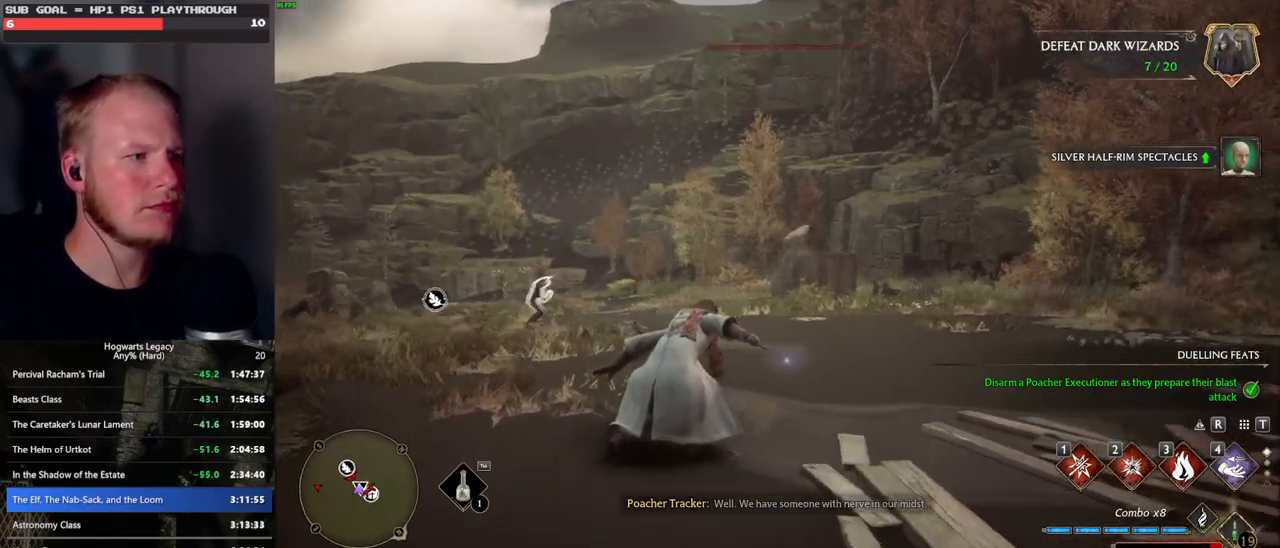
{"keys": ["w"], "mouse": [], "events": [[83, "1", "down"], [150, "1", "up"], [250, "1", "down"], [350, "1", "up"], [433, "1", "down"], [500, "1", "up"]]}
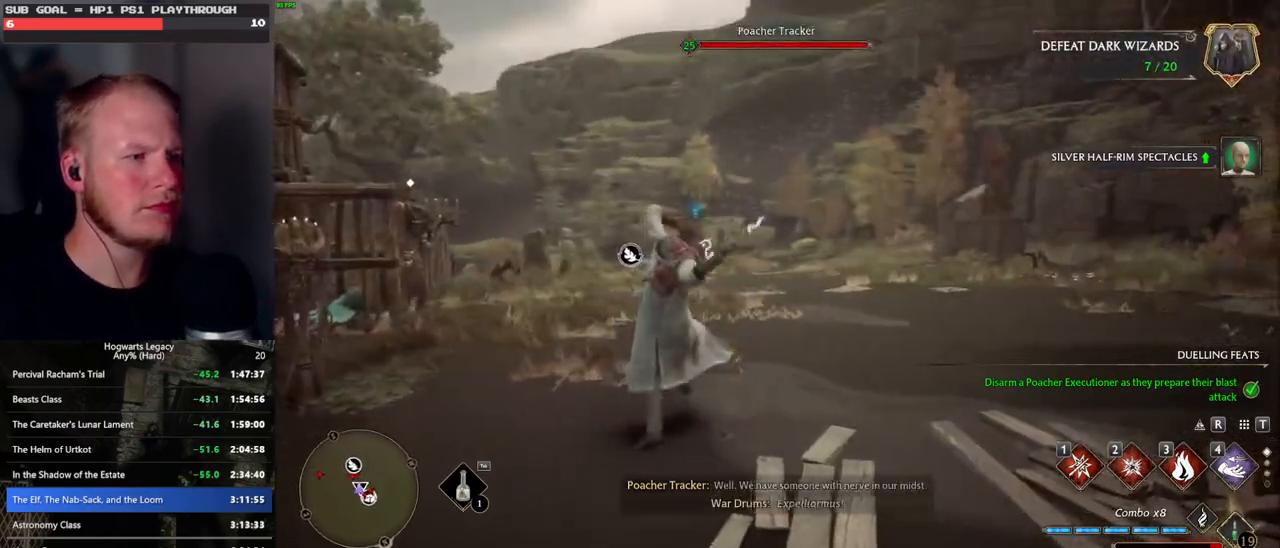
{"keys": ["w"], "mouse": [], "events": []}